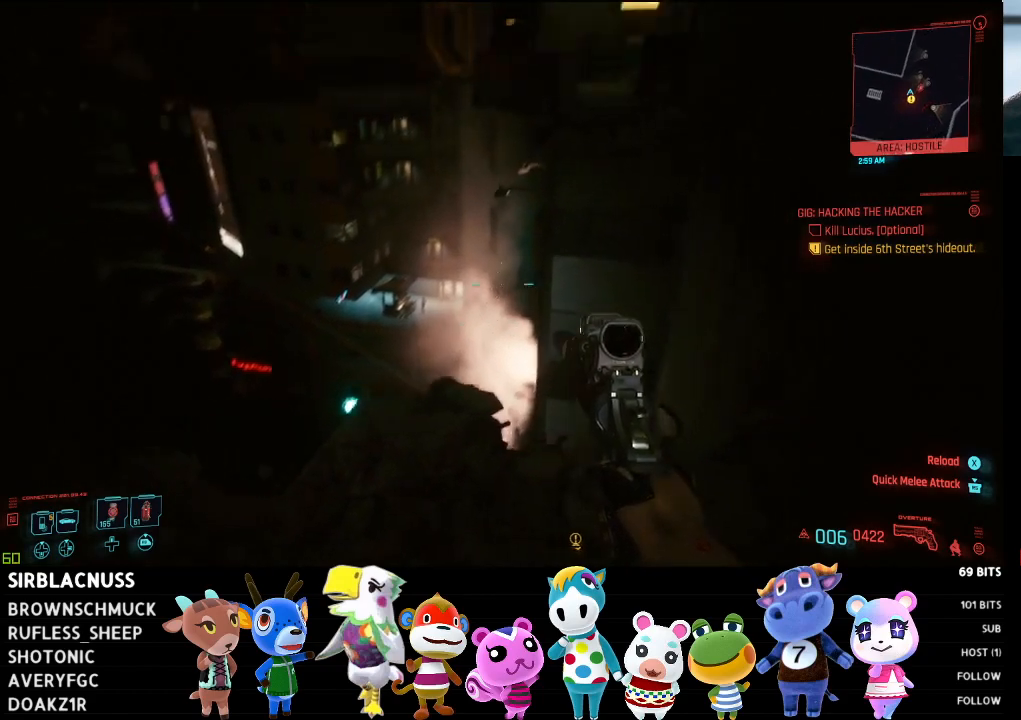
Gameplay with a controller (Xbox layout); each line is a JSON object with the inputs held at the frame after it. "events" lists button and stick changes between this image and that frame as [ms after this image, input, new state], when the widget could be followed in between.
{"buttons": [], "left_stick": "down-left", "right_stick": "center", "events": [[83, "left_stick", "center"], [117, "right_stick", "center"], [250, "right_stick", "right"], [300, "left_stick", "down-left"], [450, "right_stick", "center"]]}
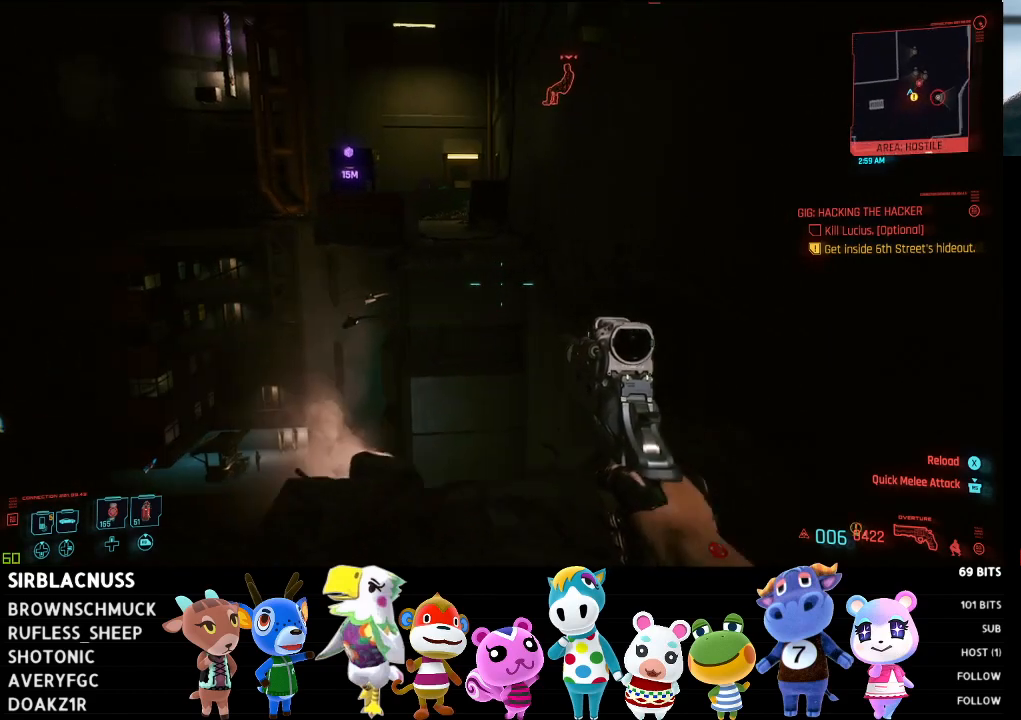
{"buttons": [], "left_stick": "center", "right_stick": "center", "events": [[83, "right_stick", "up"], [133, "left_stick", "center"], [333, "right_stick", "center"], [400, "SELECT", "down"], [500, "SELECT", "up"]]}
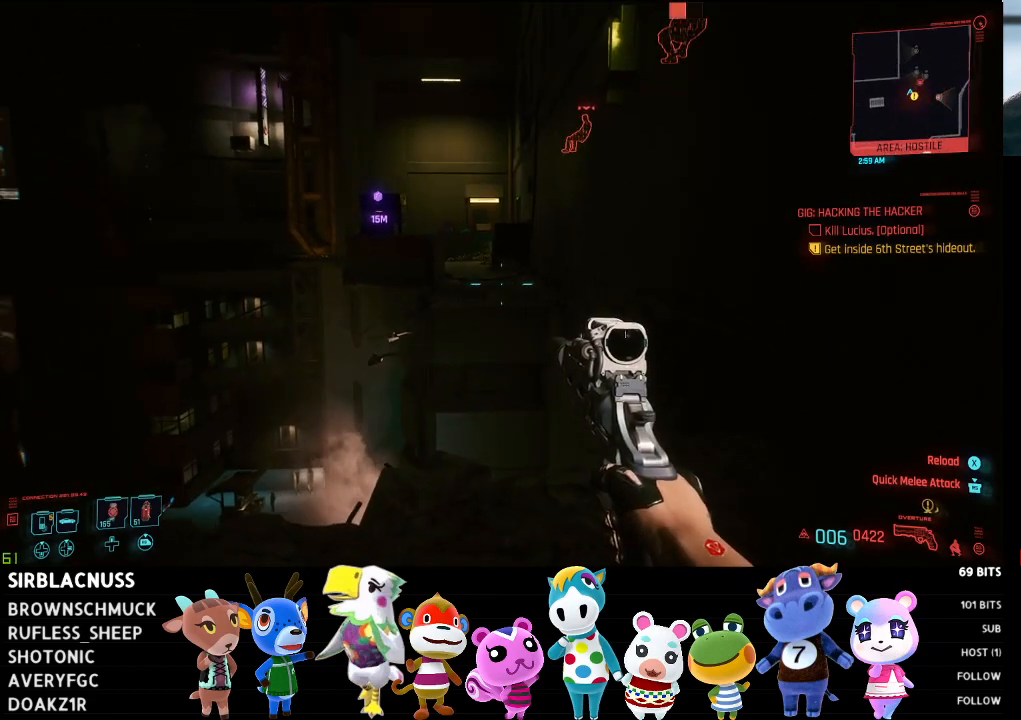
{"buttons": ["Y"], "left_stick": "center", "right_stick": "center", "events": [[383, "Y", "down"]]}
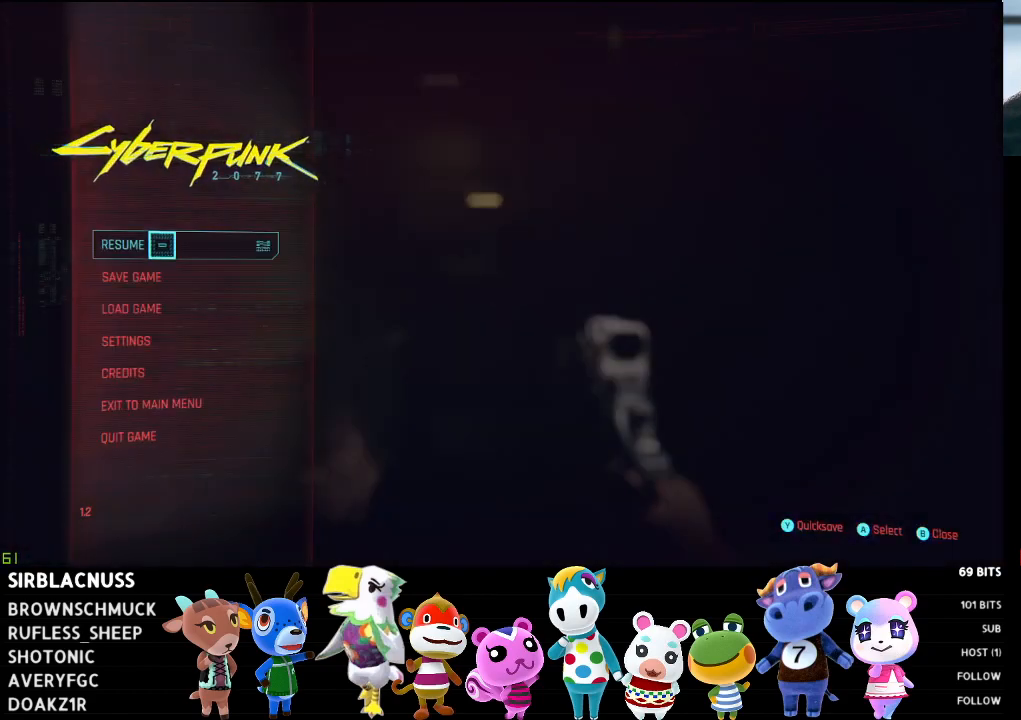
{"buttons": ["B"], "left_stick": "center", "right_stick": "center", "events": [[17, "Y", "up"], [433, "B", "down"]]}
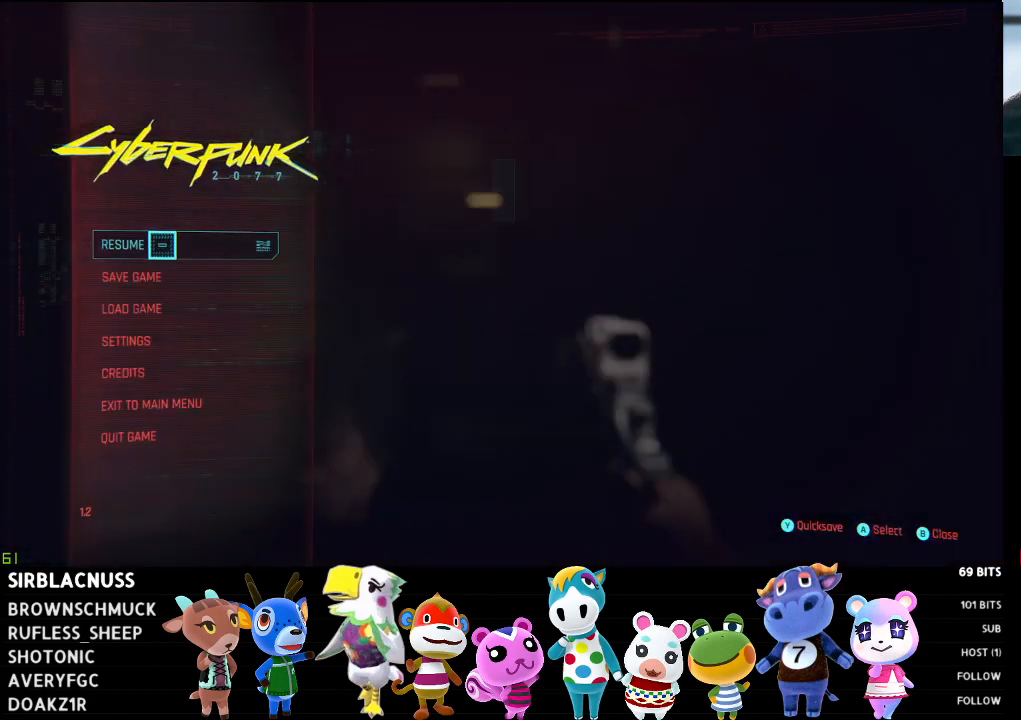
{"buttons": [], "left_stick": "down", "right_stick": "up", "events": [[17, "B", "up"], [150, "left_stick", "down"], [500, "right_stick", "up"]]}
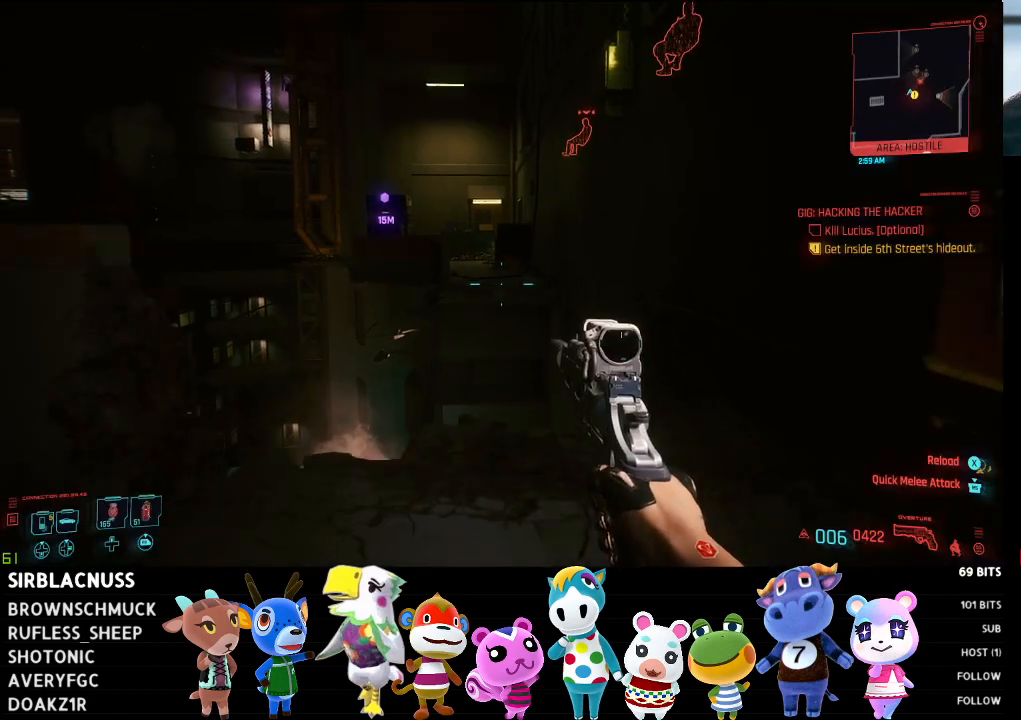
{"buttons": [], "left_stick": "center", "right_stick": "center", "events": [[67, "right_stick", "up-right"], [233, "left_stick", "center"], [250, "right_stick", "center"]]}
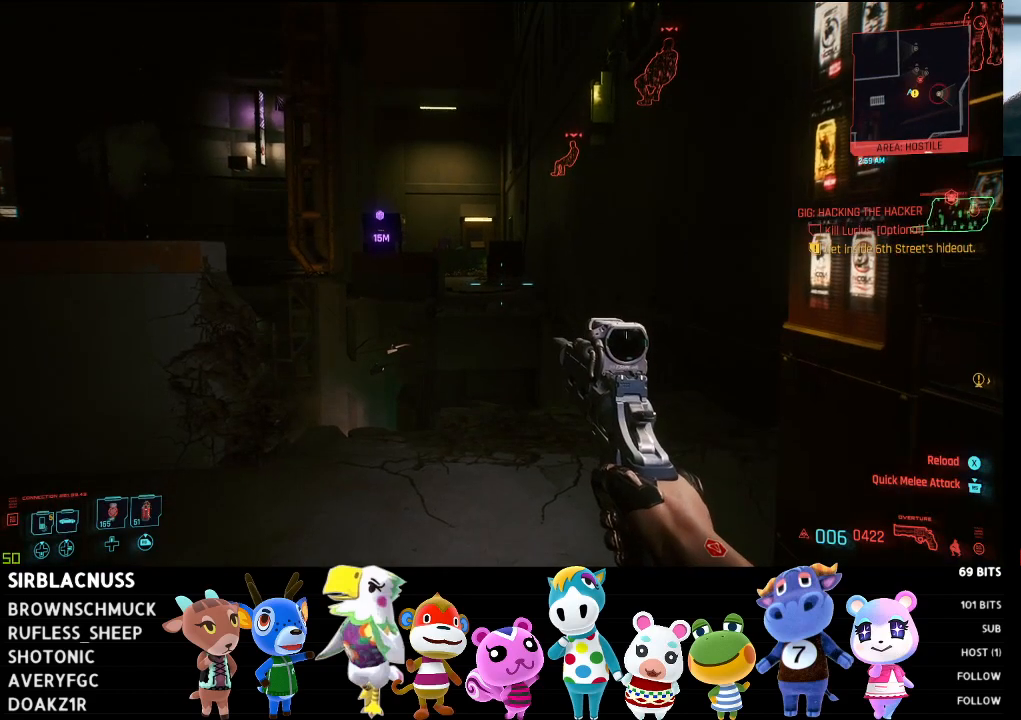
{"buttons": [], "left_stick": "down-left", "right_stick": "center", "events": [[83, "left_stick", "up"], [117, "right_stick", "up"], [167, "left_stick", "center"], [217, "left_stick", "down"], [300, "left_stick", "down-left"], [383, "right_stick", "center"]]}
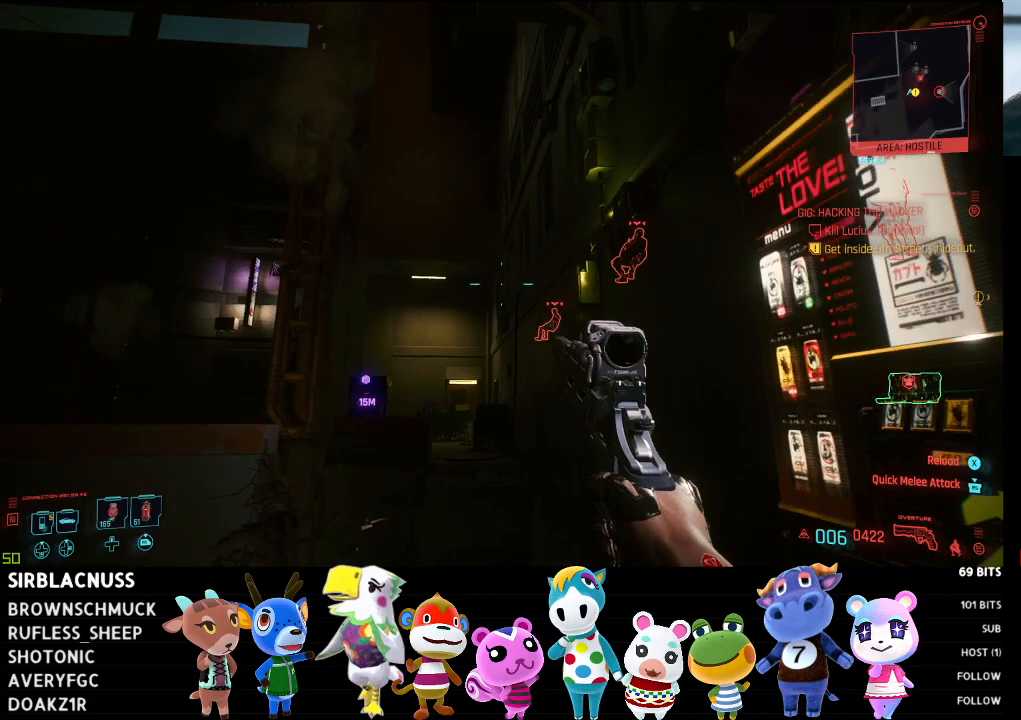
{"buttons": [], "left_stick": "left", "right_stick": "right", "events": [[167, "left_stick", "left"], [183, "right_stick", "right"]]}
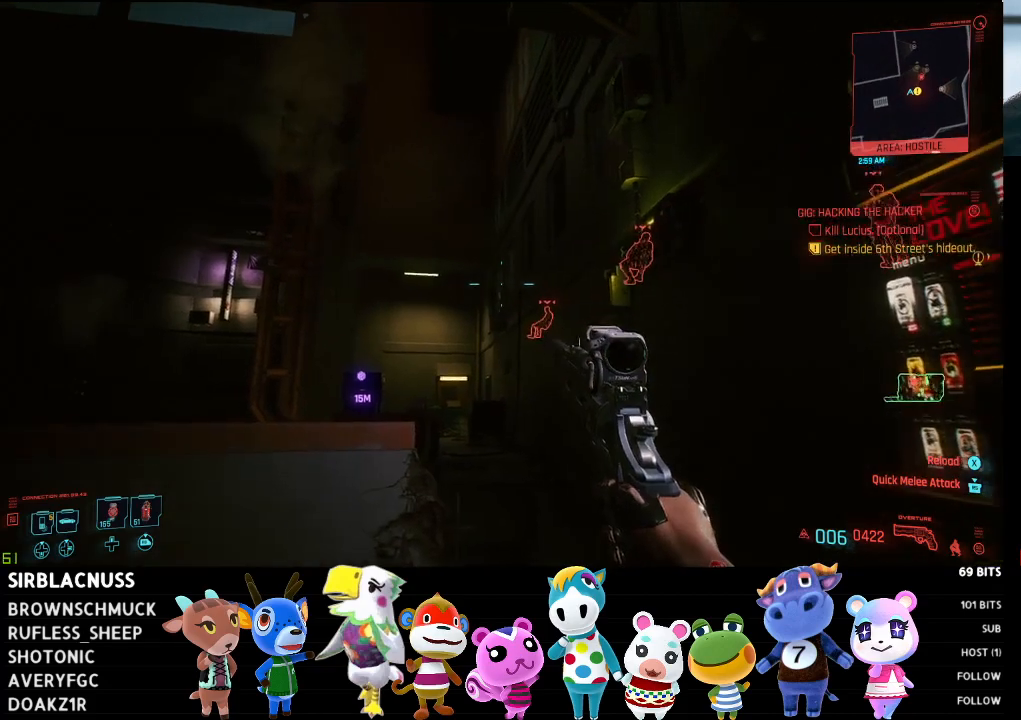
{"buttons": [], "left_stick": "right", "right_stick": "down", "events": [[33, "left_stick", "center"], [183, "left_stick", "right"], [183, "right_stick", "center"], [300, "right_stick", "down"]]}
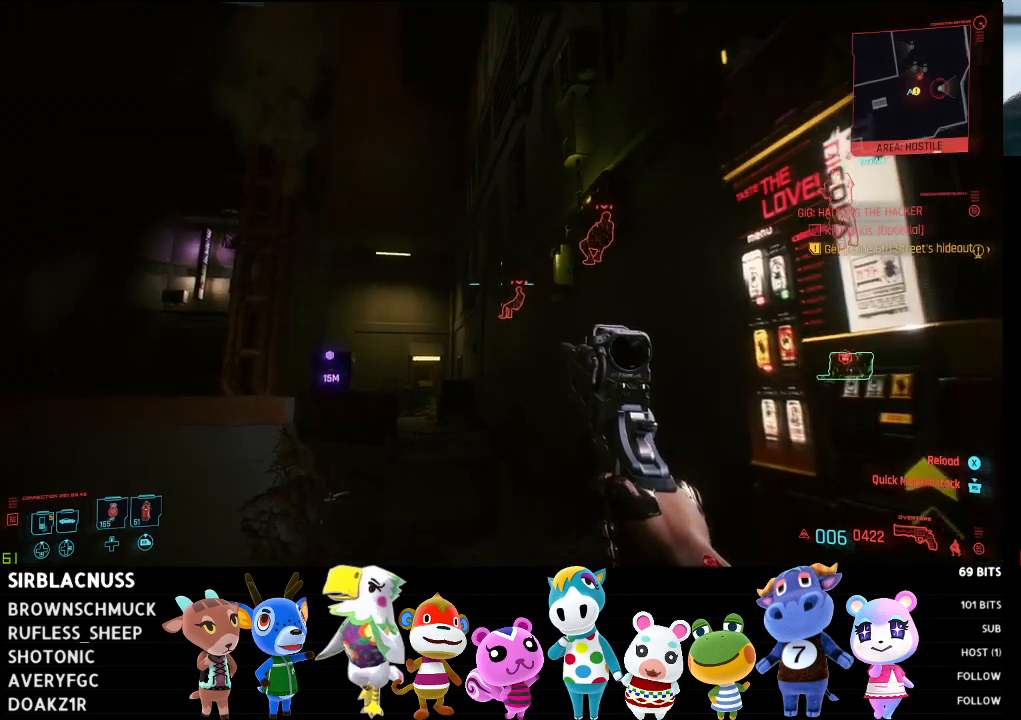
{"buttons": [], "left_stick": "up", "right_stick": "down", "events": [[33, "left_stick", "center"], [133, "left_stick", "up"]]}
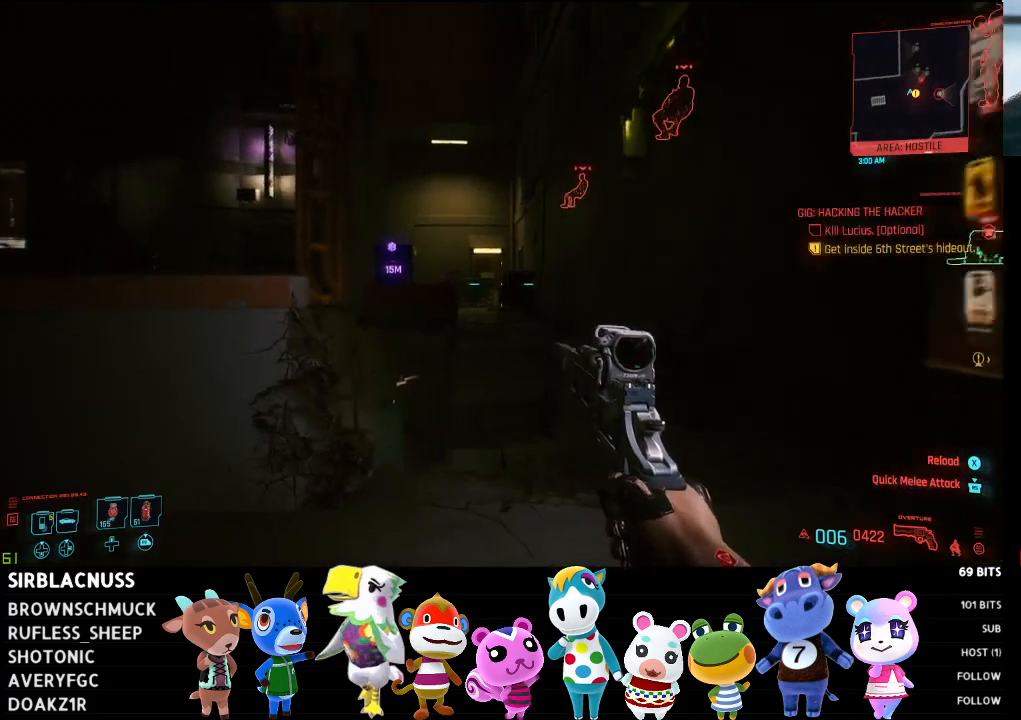
{"buttons": [], "left_stick": "down", "right_stick": "center", "events": [[150, "left_stick", "center"], [283, "left_stick", "down"], [333, "right_stick", "center"]]}
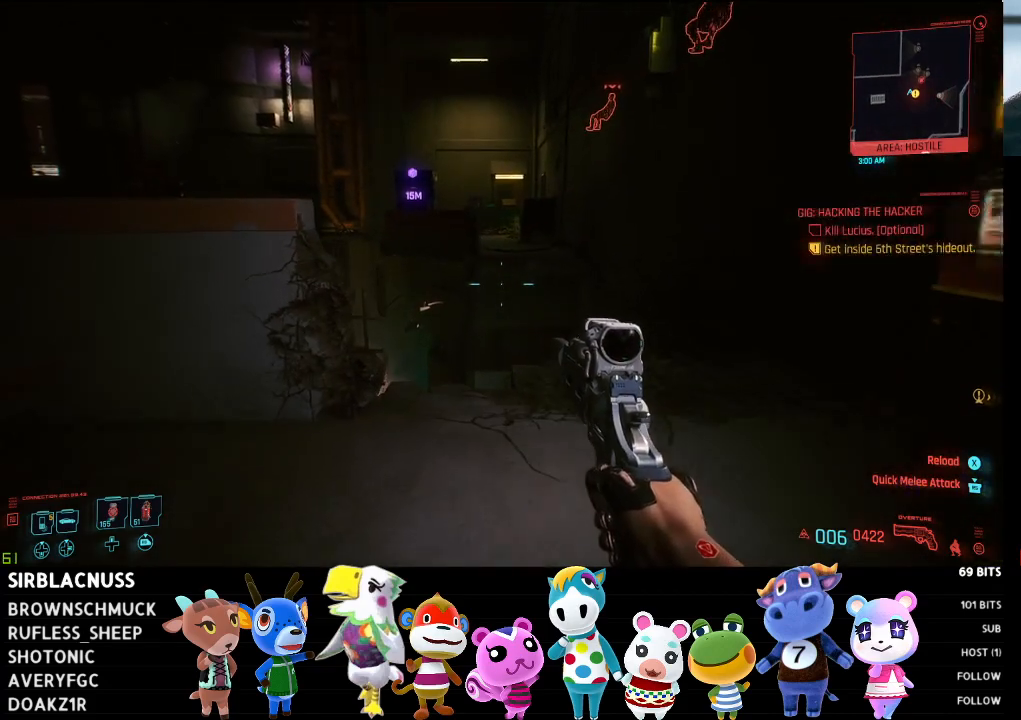
{"buttons": [], "left_stick": "up", "right_stick": "center", "events": [[167, "left_stick", "center"], [367, "left_stick", "up"], [383, "B", "down"], [467, "B", "up"]]}
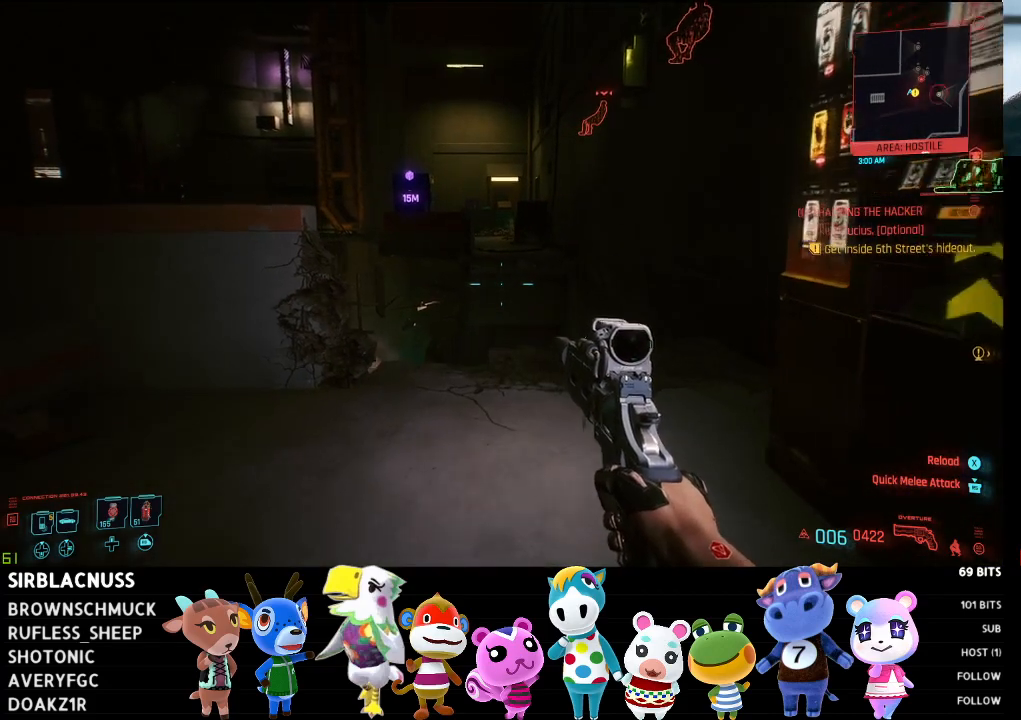
{"buttons": ["L3"], "left_stick": "up", "right_stick": "center", "events": [[83, "left_stick", "center"], [200, "left_stick", "up"], [283, "right_stick", "down-right"], [433, "right_stick", "center"], [450, "L3", "down"]]}
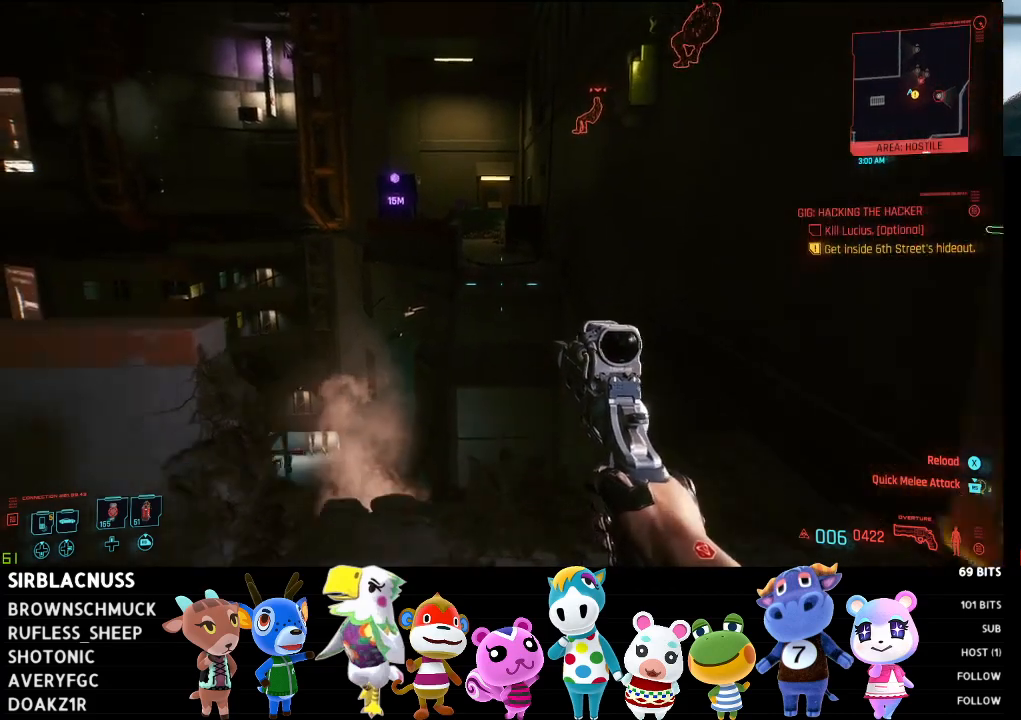
{"buttons": [], "left_stick": "up", "right_stick": "center", "events": [[250, "L3", "up"], [317, "A", "down"], [500, "A", "up"]]}
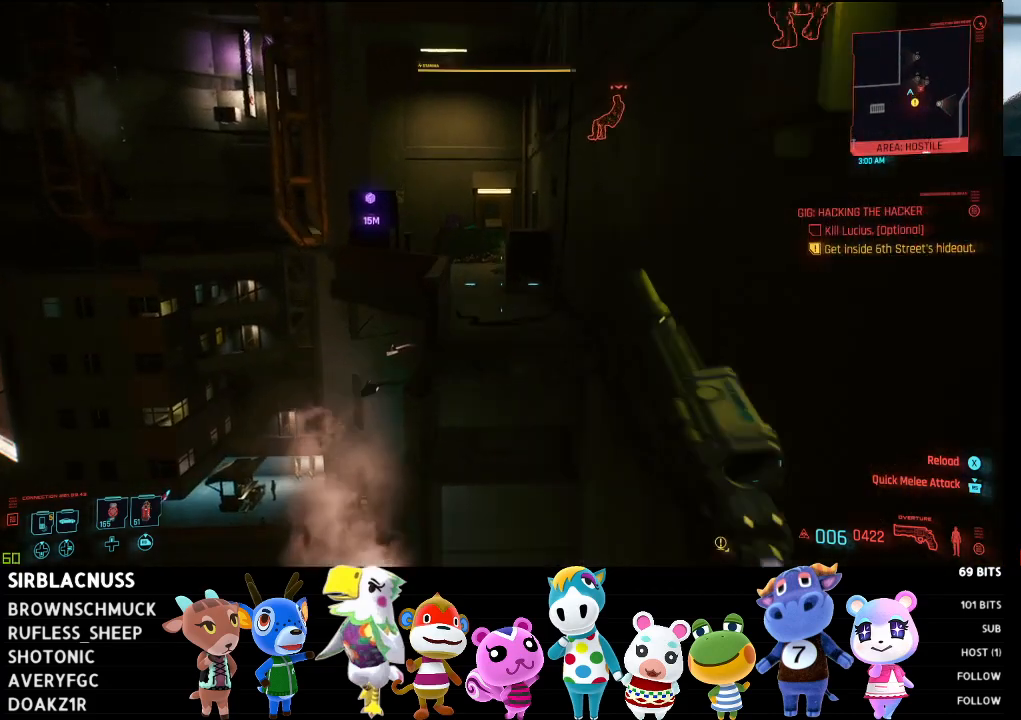
{"buttons": ["A"], "left_stick": "up", "right_stick": "center", "events": [[400, "A", "down"]]}
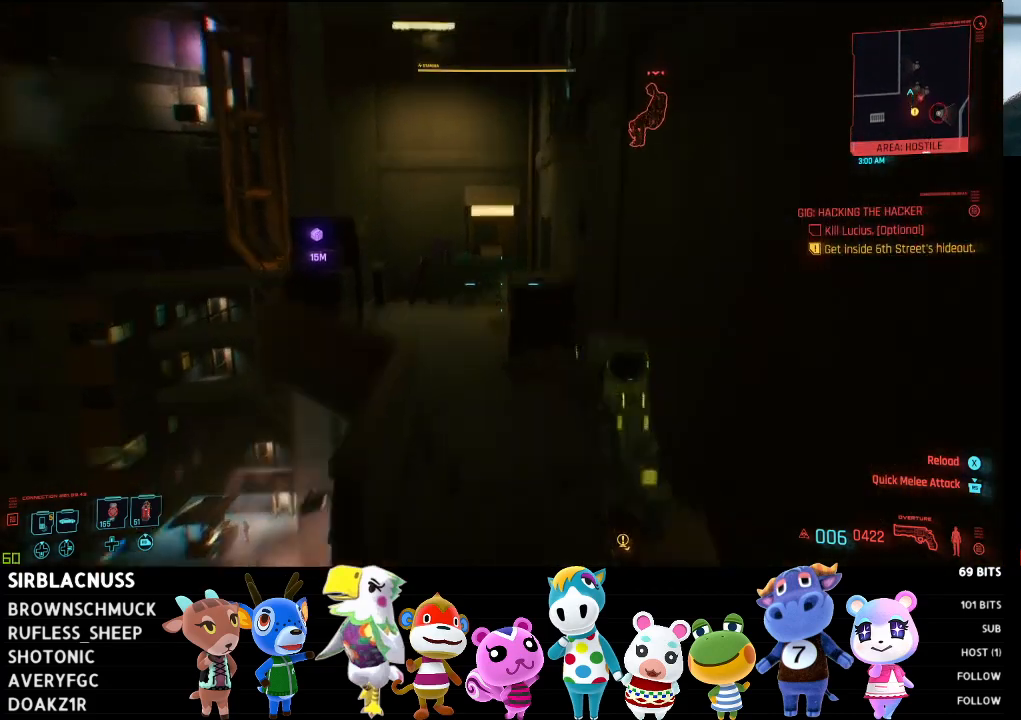
{"buttons": [], "left_stick": "down-left", "right_stick": "center", "events": [[100, "A", "up"], [333, "left_stick", "center"], [433, "left_stick", "down-left"]]}
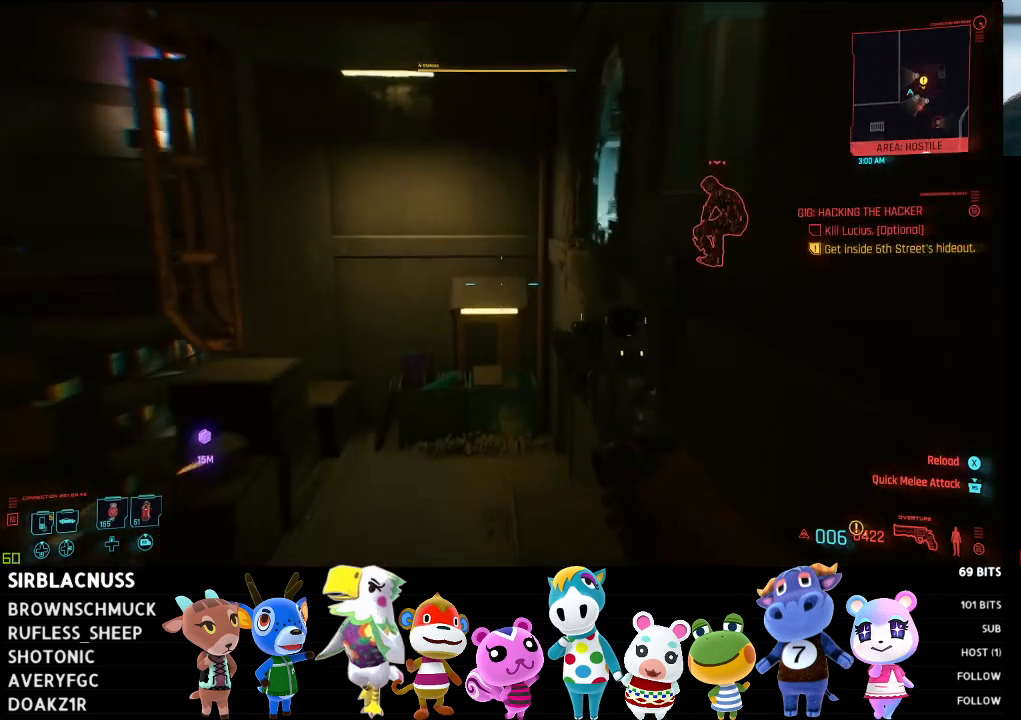
{"buttons": [], "left_stick": "down", "right_stick": "center", "events": [[417, "left_stick", "down"]]}
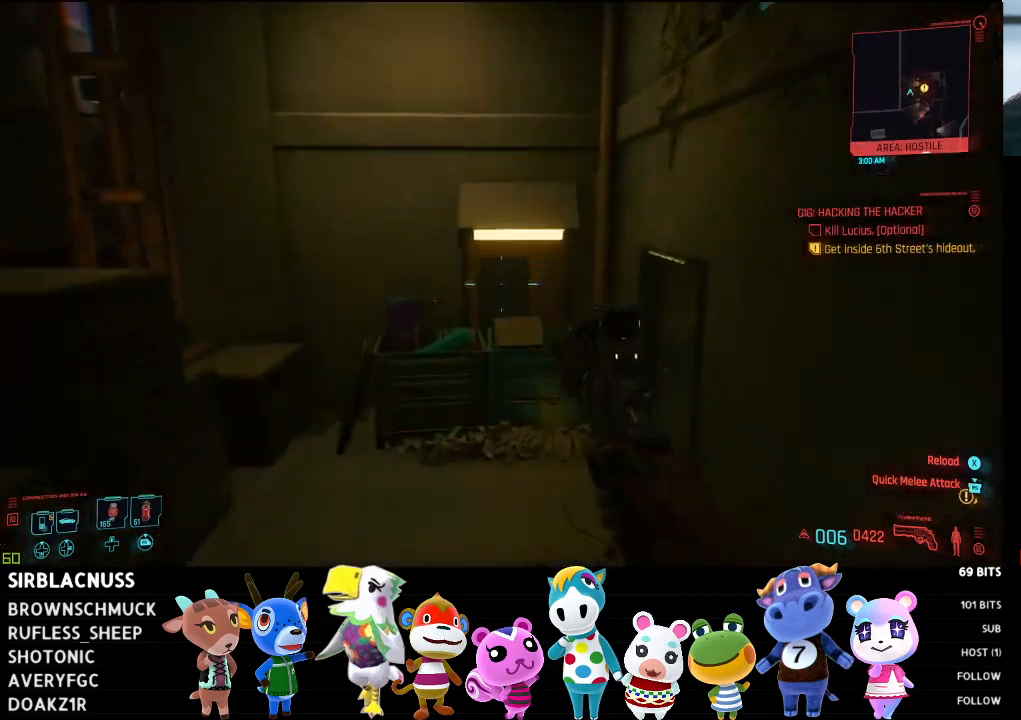
{"buttons": [], "left_stick": "center", "right_stick": "center", "events": [[250, "B", "down"], [250, "left_stick", "center"], [383, "B", "up"]]}
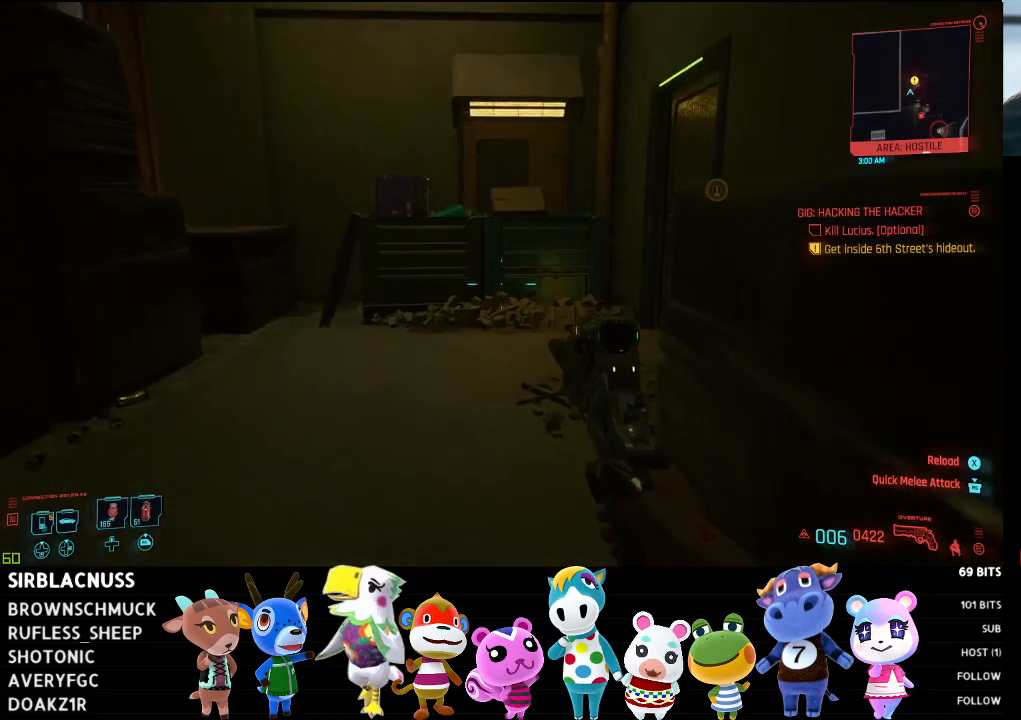
{"buttons": [], "left_stick": "center", "right_stick": "up-right", "events": [[133, "left_stick", "down-right"], [183, "right_stick", "up-right"], [383, "left_stick", "down"], [500, "left_stick", "center"]]}
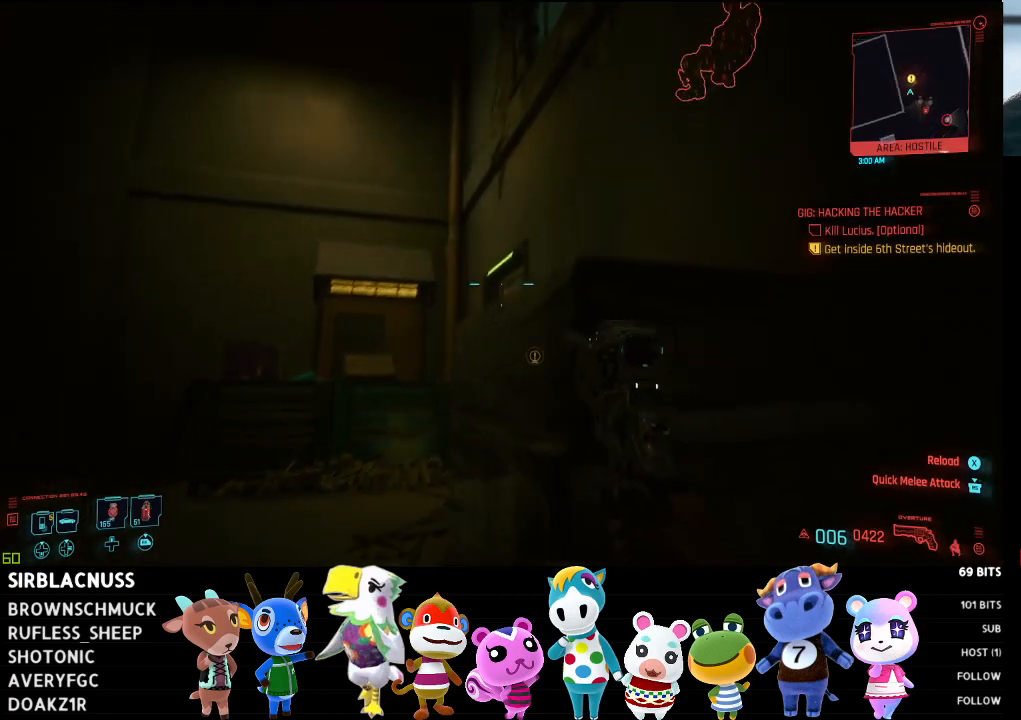
{"buttons": [], "left_stick": "center", "right_stick": "down-left", "events": [[167, "right_stick", "center"], [450, "right_stick", "down-left"]]}
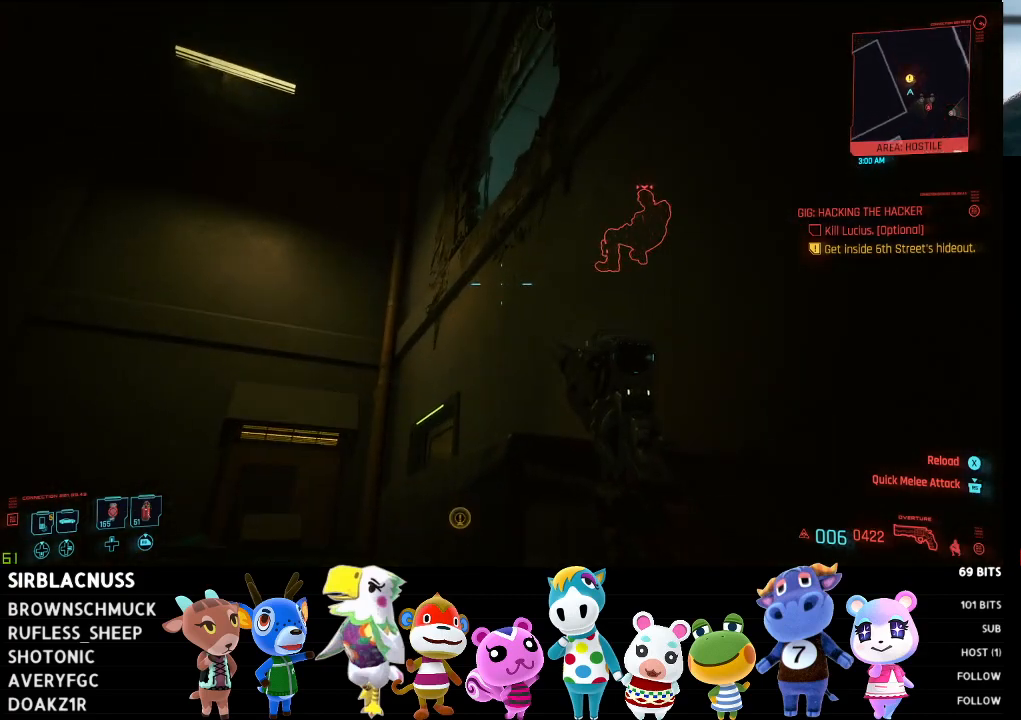
{"buttons": [], "left_stick": "up", "right_stick": "down-left", "events": [[17, "left_stick", "down"], [250, "left_stick", "center"], [467, "left_stick", "up"]]}
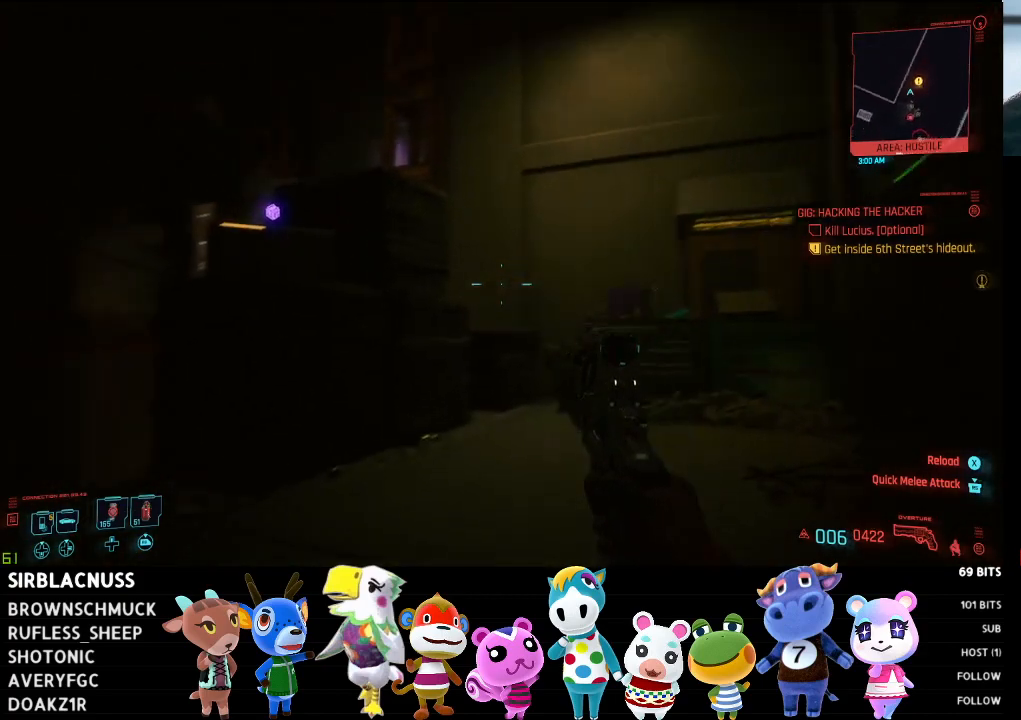
{"buttons": [], "left_stick": "up", "right_stick": "up-left", "events": [[133, "right_stick", "center"], [250, "right_stick", "left"], [367, "right_stick", "up-left"]]}
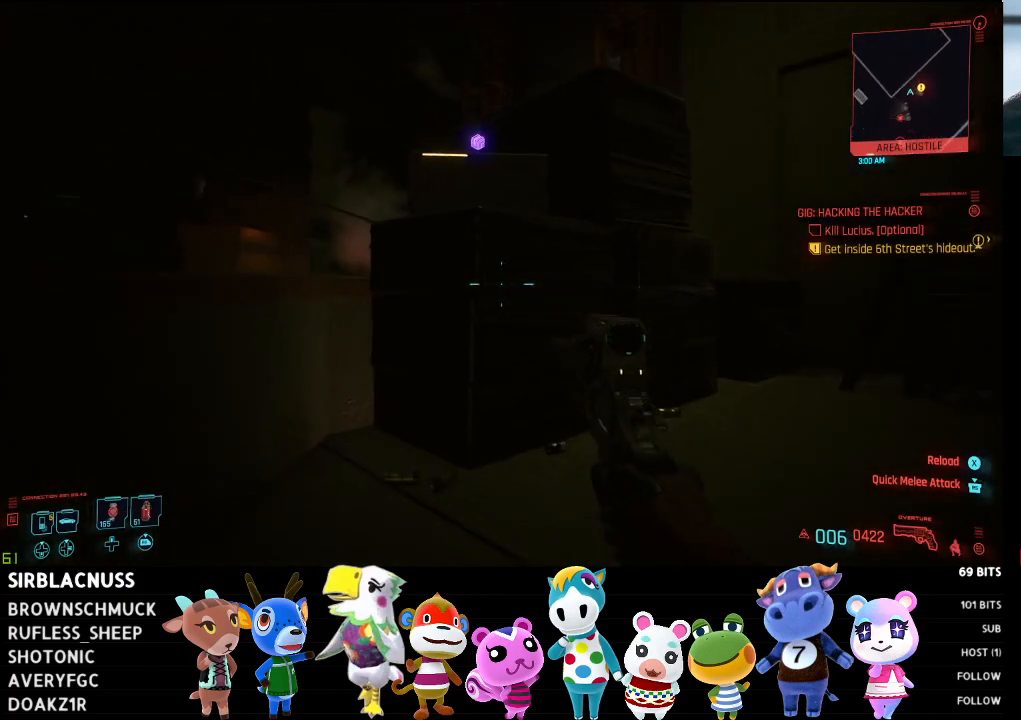
{"buttons": [], "left_stick": "up", "right_stick": "center", "events": [[283, "right_stick", "up"], [433, "right_stick", "center"]]}
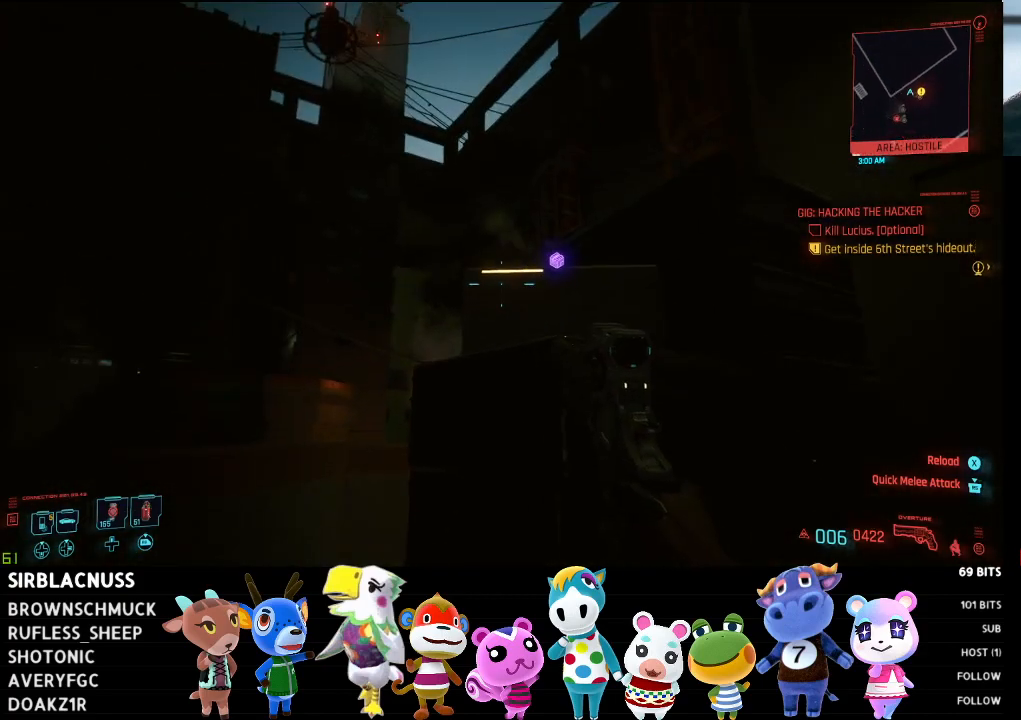
{"buttons": [], "left_stick": "up", "right_stick": "up-right", "events": [[250, "right_stick", "up-right"]]}
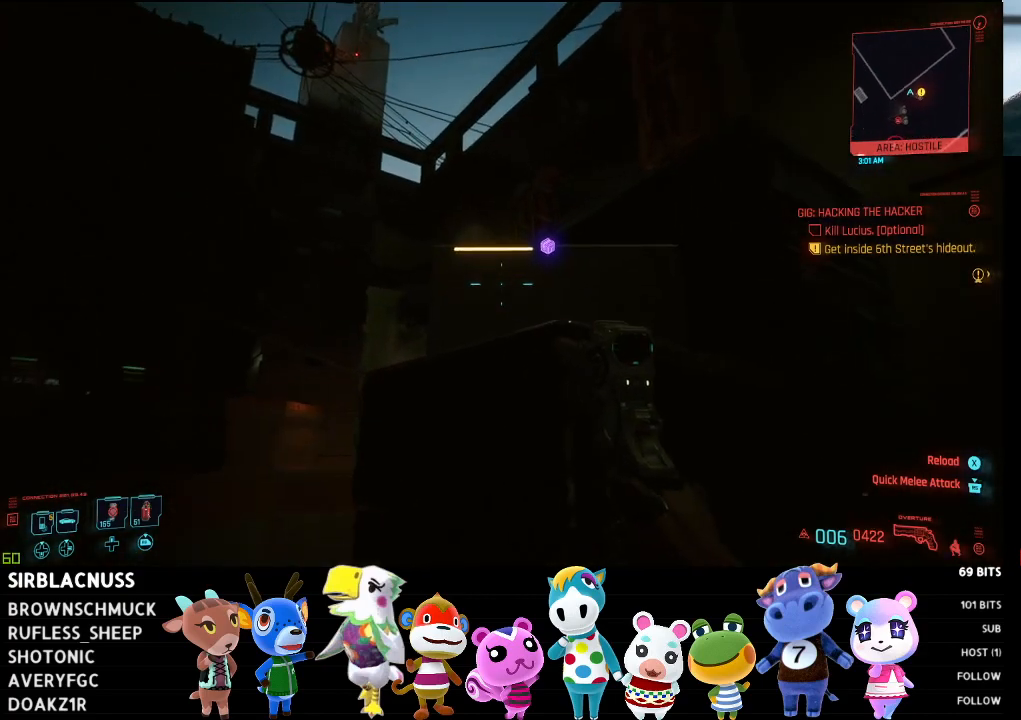
{"buttons": [], "left_stick": "center", "right_stick": "up", "events": [[167, "left_stick", "up-right"], [167, "right_stick", "center"], [417, "left_stick", "center"], [417, "right_stick", "up"]]}
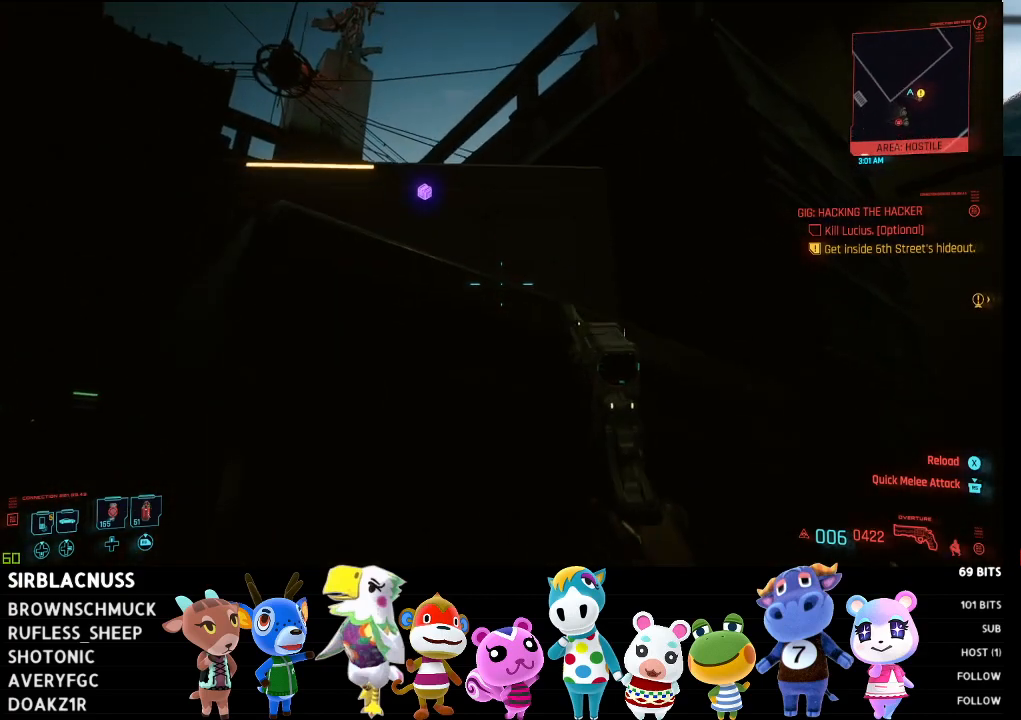
{"buttons": [], "left_stick": "down", "right_stick": "center", "events": [[117, "right_stick", "center"], [233, "right_stick", "up"], [383, "left_stick", "down"], [483, "right_stick", "center"]]}
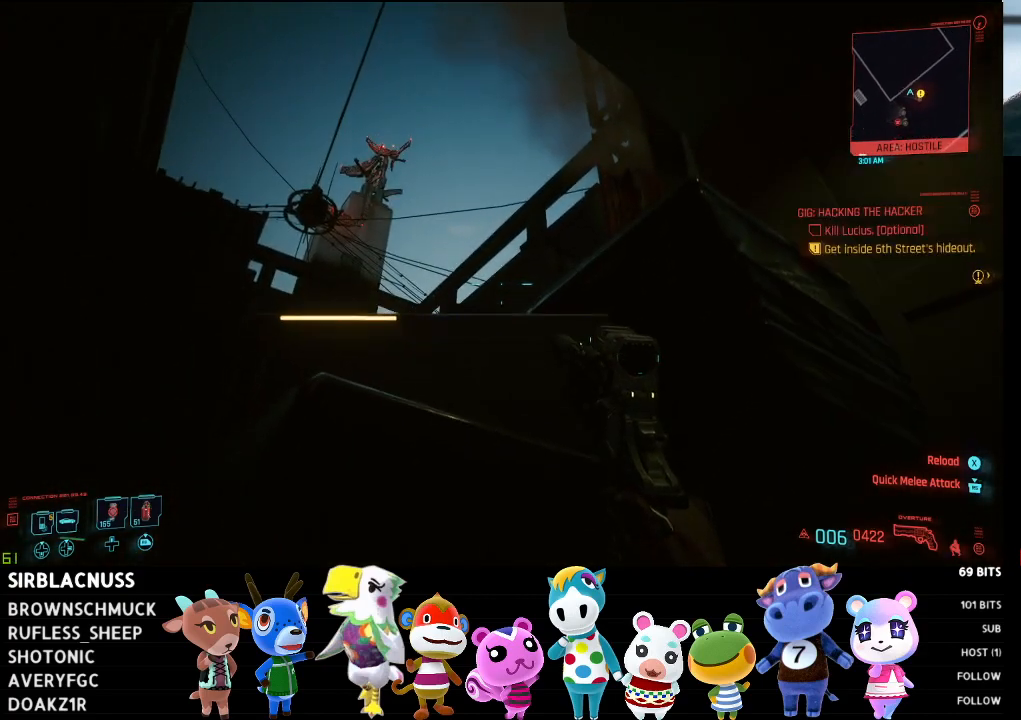
{"buttons": [], "left_stick": "center", "right_stick": "center", "events": [[50, "left_stick", "center"], [317, "right_stick", "down"], [483, "right_stick", "center"]]}
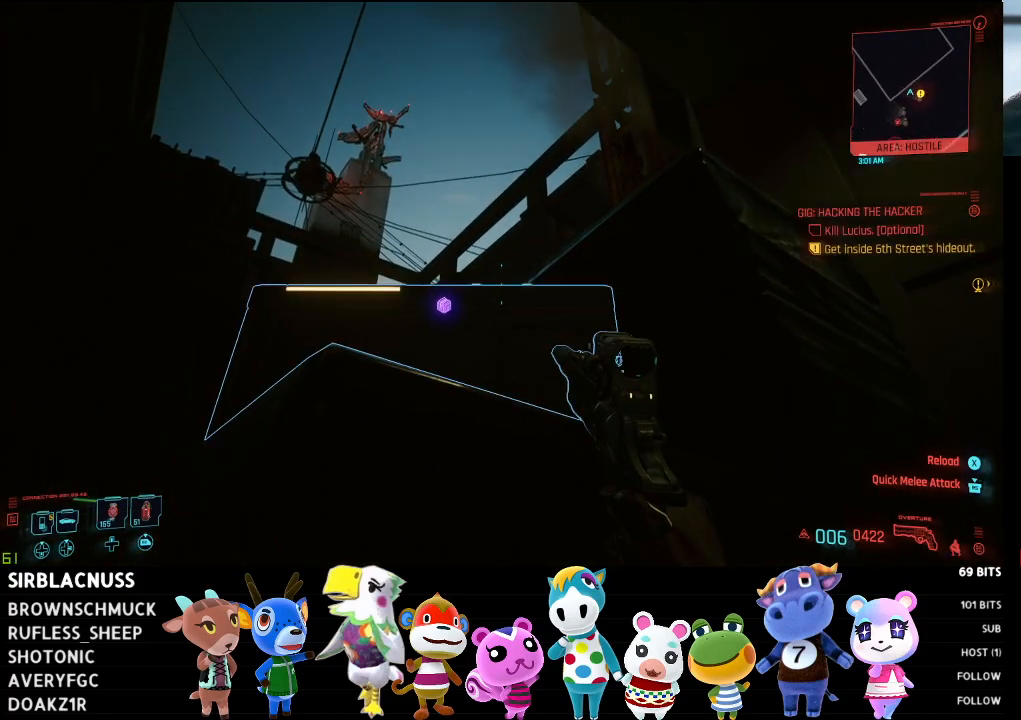
{"buttons": [], "left_stick": "center", "right_stick": "center", "events": []}
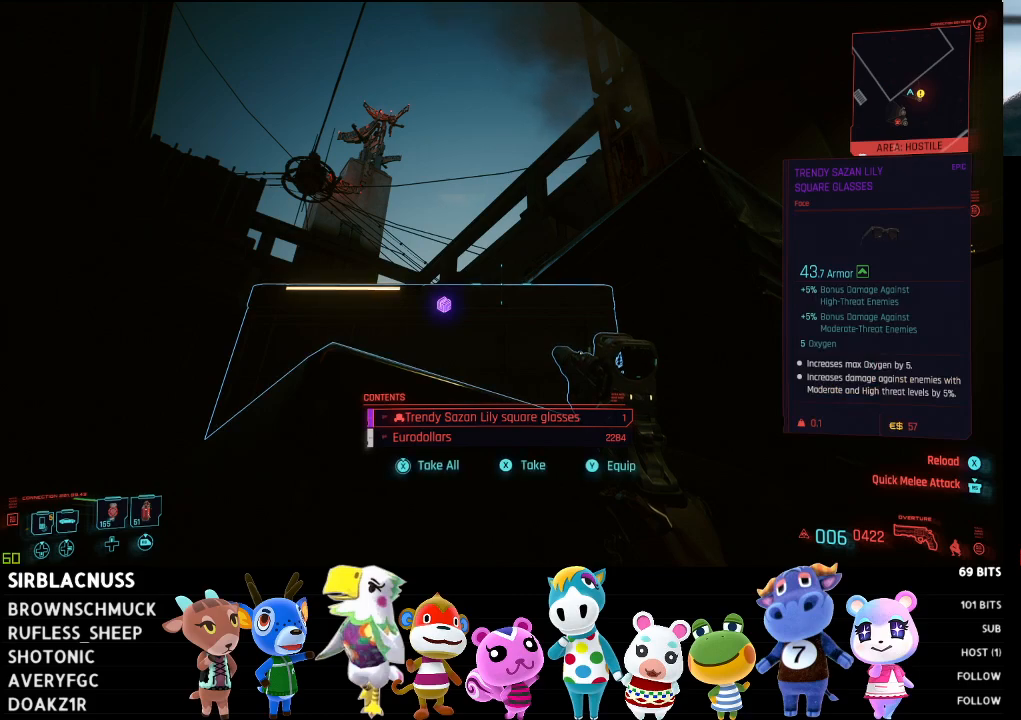
{"buttons": [], "left_stick": "center", "right_stick": "center", "events": []}